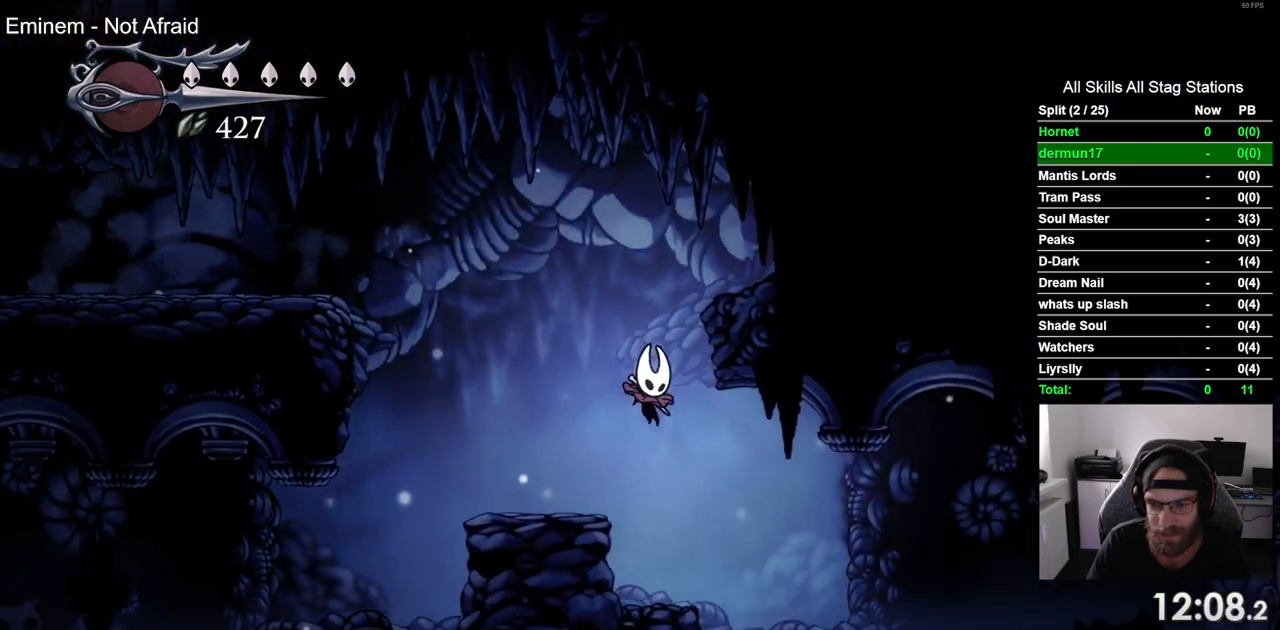
Gameplay with a controller (PlayStation layout); each line is a JSON object with the inputs held at the frame after it. "events" lists button and stick changes between this image and that frame as [ms after this image, input, new state], when the widget could be followed in between. Not read: L1 R1.
{"buttons": ["DPAD_RIGHT"], "left_stick": "center", "right_stick": "center", "events": [[133, "R2", "down"], [383, "R2", "up"]]}
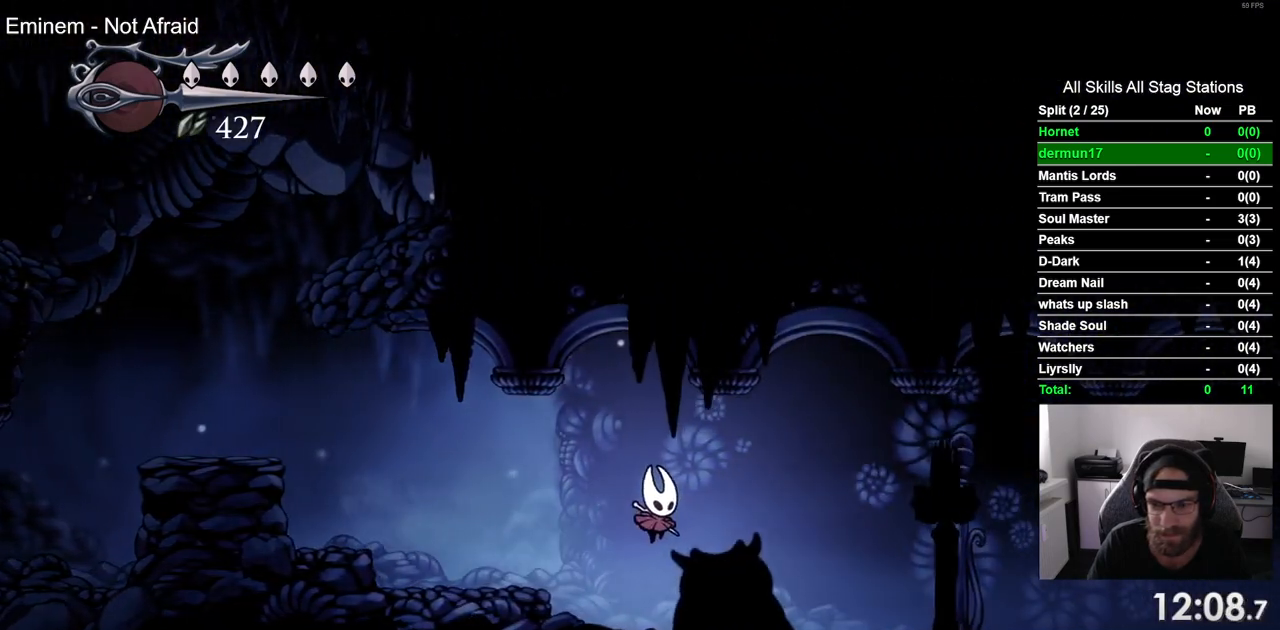
{"buttons": ["DPAD_RIGHT"], "left_stick": "center", "right_stick": "center"}
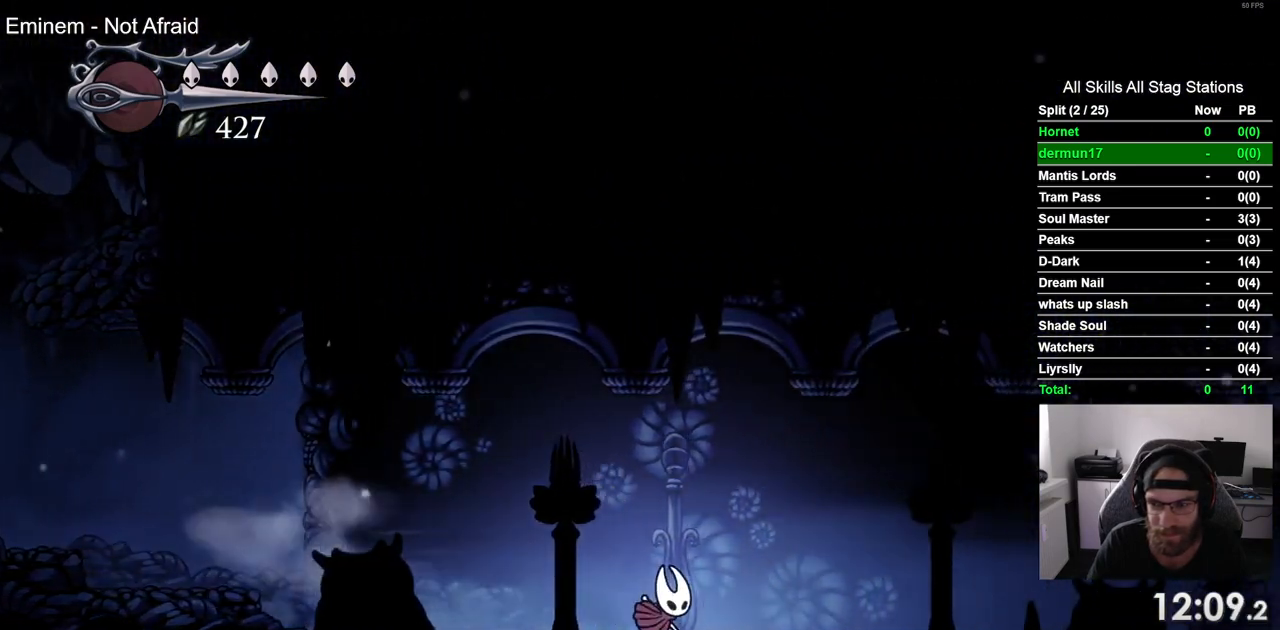
{"buttons": ["R2", "DPAD_RIGHT"], "left_stick": "center", "right_stick": "center", "events": [[300, "R2", "down"]]}
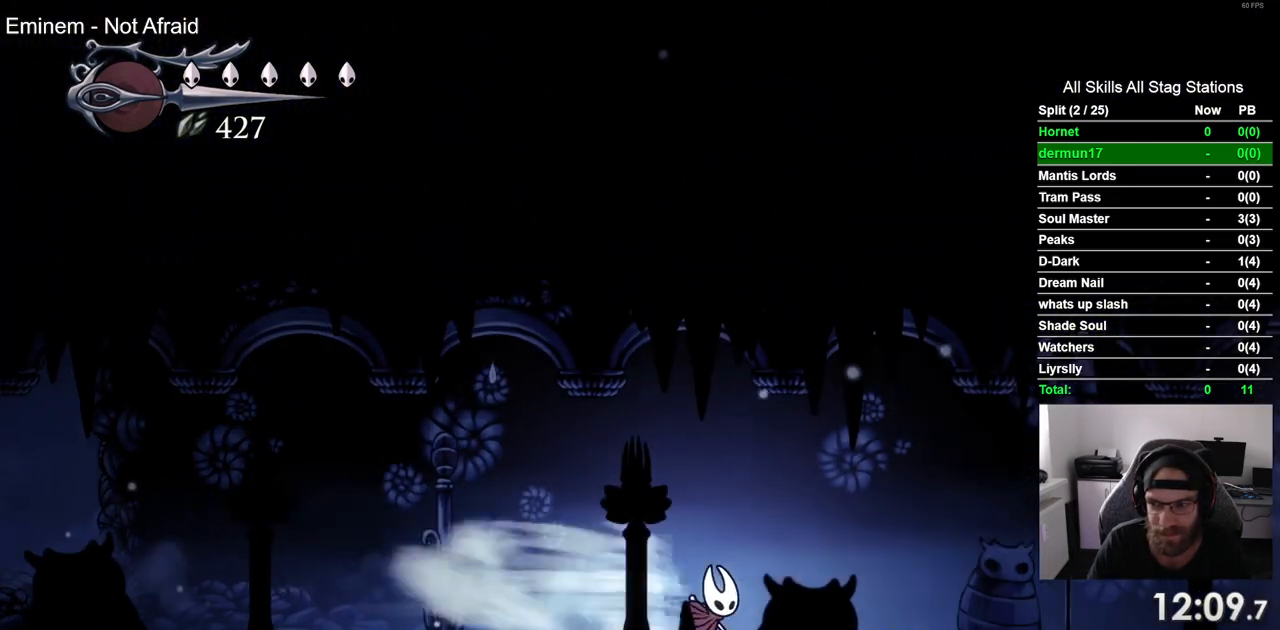
{"buttons": ["R2", "DPAD_RIGHT"], "left_stick": "center", "right_stick": "center", "events": [[17, "R2", "up"], [417, "R2", "down"]]}
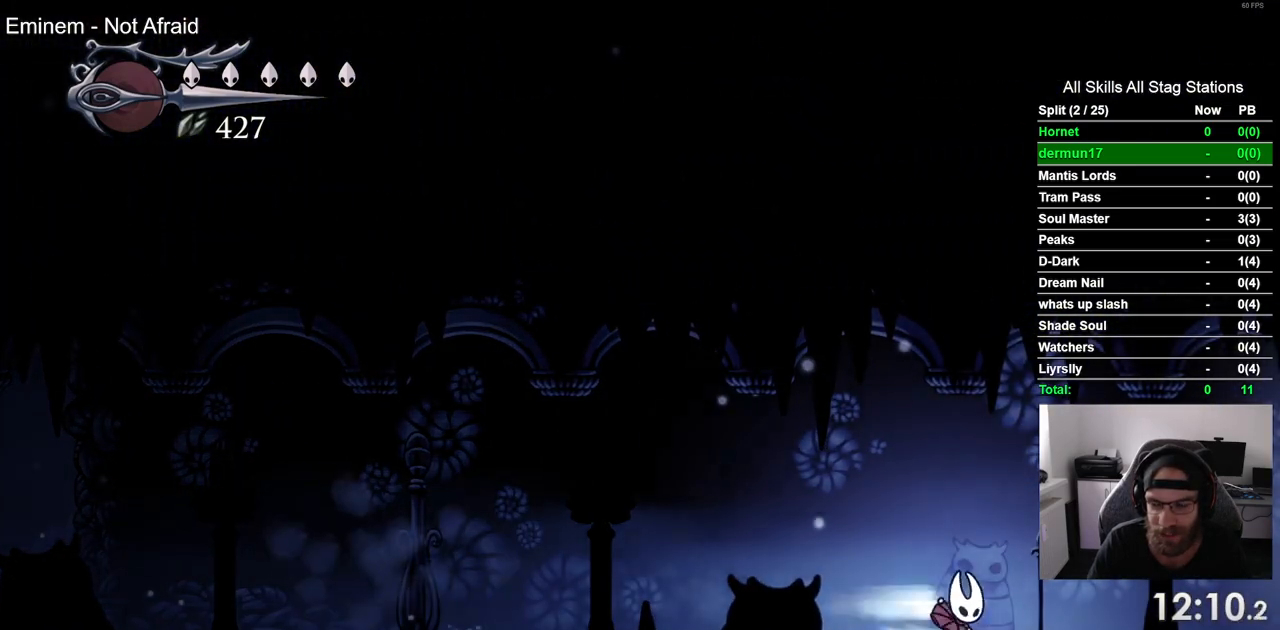
{"buttons": ["DPAD_RIGHT"], "left_stick": "center", "right_stick": "center", "events": [[150, "R2", "up"]]}
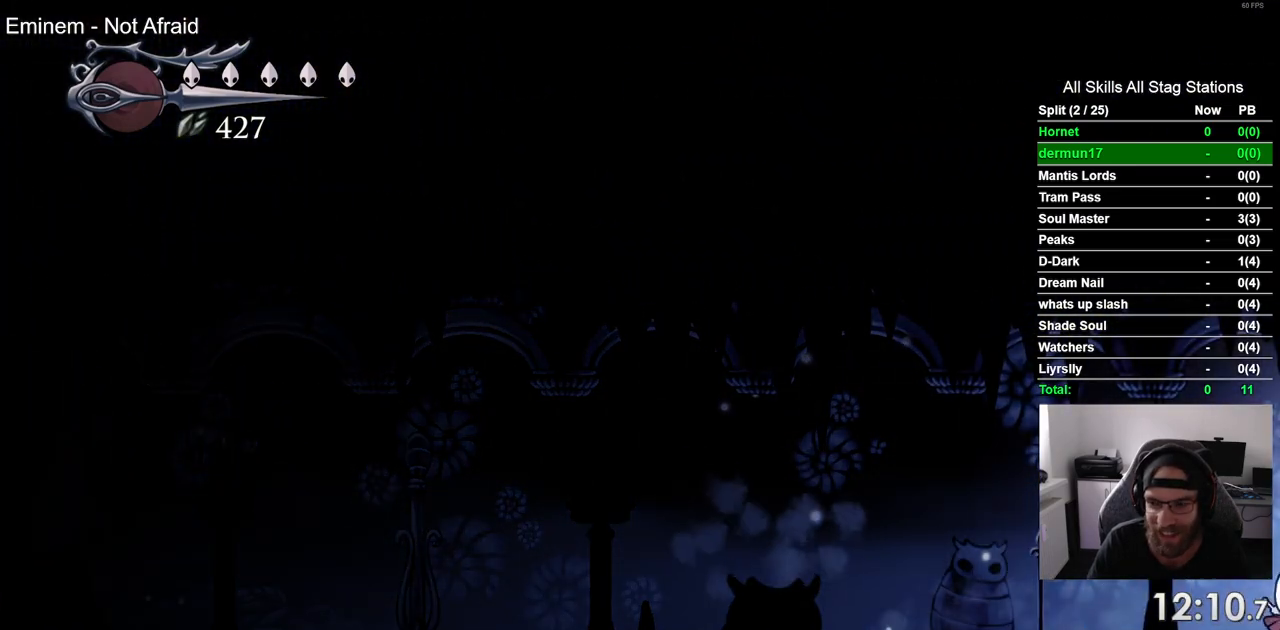
{"buttons": ["DPAD_RIGHT"], "left_stick": "center", "right_stick": "center", "events": [[167, "DPAD_RIGHT", "up"], [433, "DPAD_RIGHT", "down"]]}
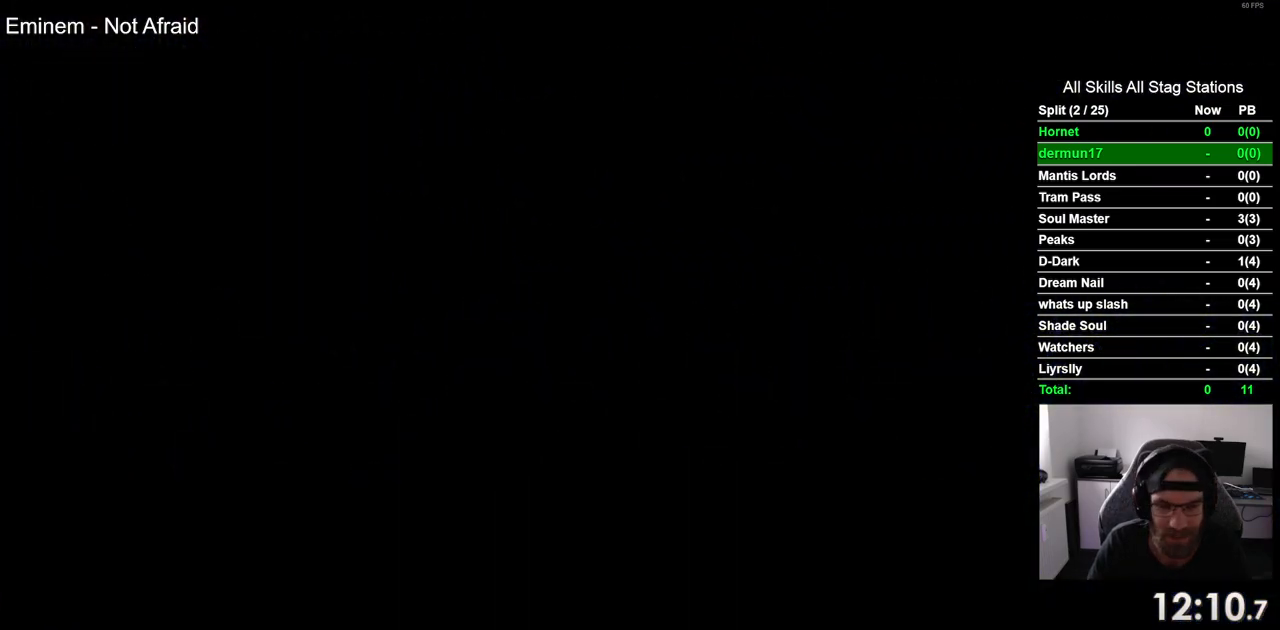
{"buttons": ["DPAD_RIGHT"], "left_stick": "center", "right_stick": "center", "events": []}